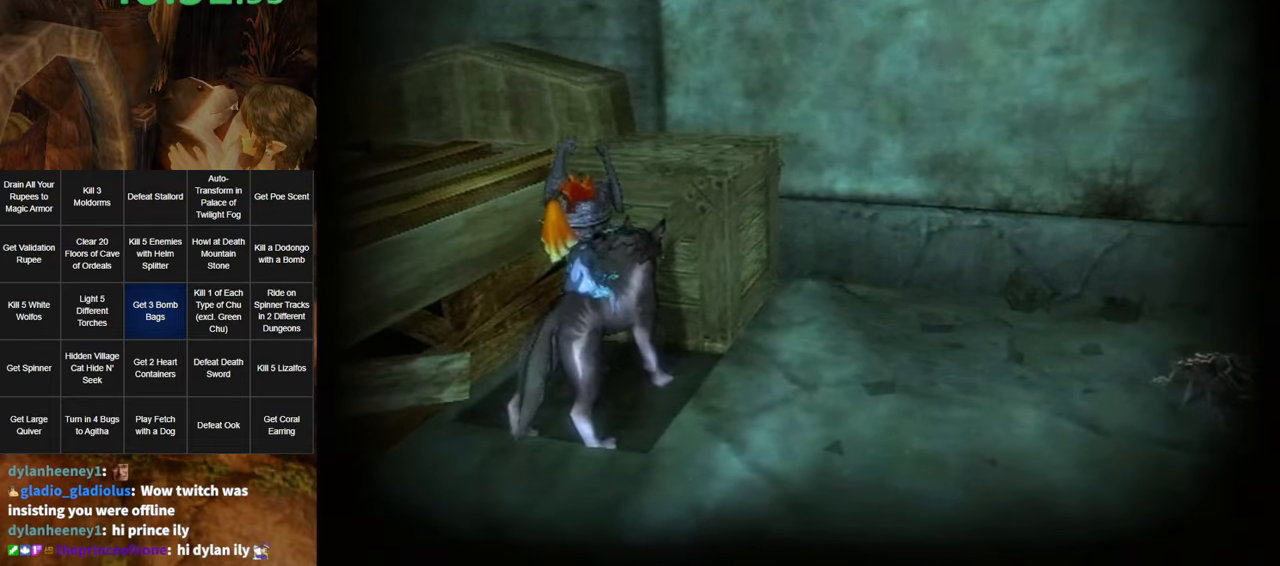
Gameplay with a controller (Nintendo layout); each line is a JSON object with the inputs held at the frame after it. "events" lists button and stick changes between this image and that frame as [ms after this image, input, new state], when the widget could be followed in between. Not read: L3 R3.
{"buttons": ["L1"], "left_stick": "right", "right_stick": "center", "events": [[83, "B", "down"], [117, "B", "up"], [167, "B", "down"], [233, "B", "up"], [333, "B", "down"], [400, "B", "up"], [450, "B", "down"], [483, "B", "up"]]}
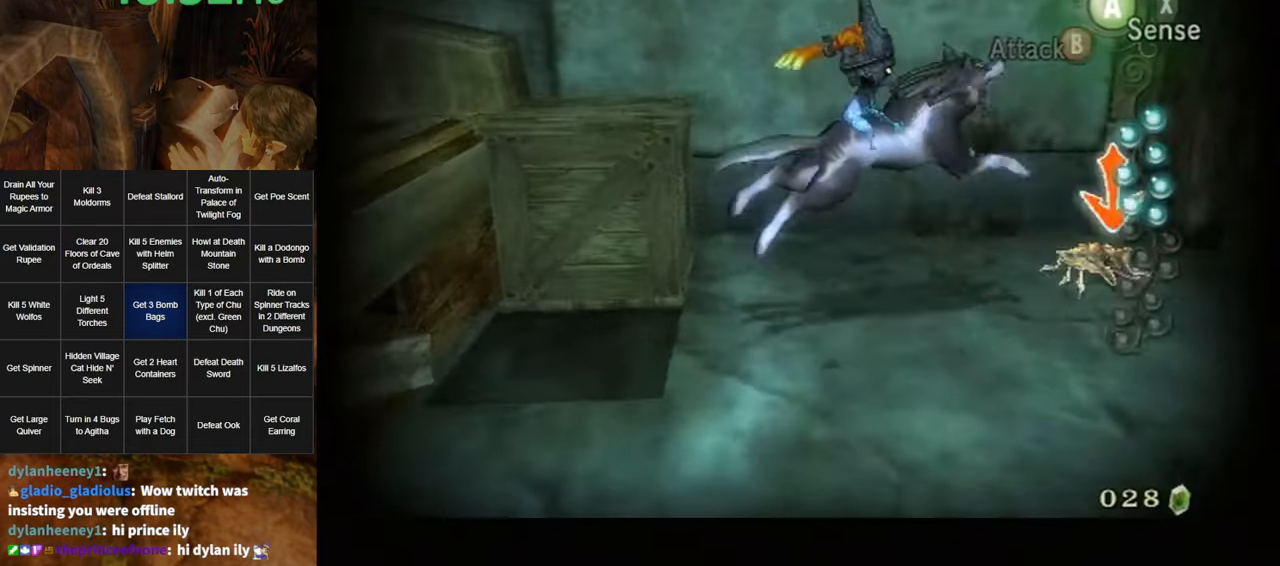
{"buttons": [], "left_stick": "up", "right_stick": "center", "events": [[83, "B", "down"], [100, "B", "up"], [167, "L1", "up"], [167, "left_stick", "center"], [333, "X", "down"], [367, "left_stick", "up"], [433, "X", "up"]]}
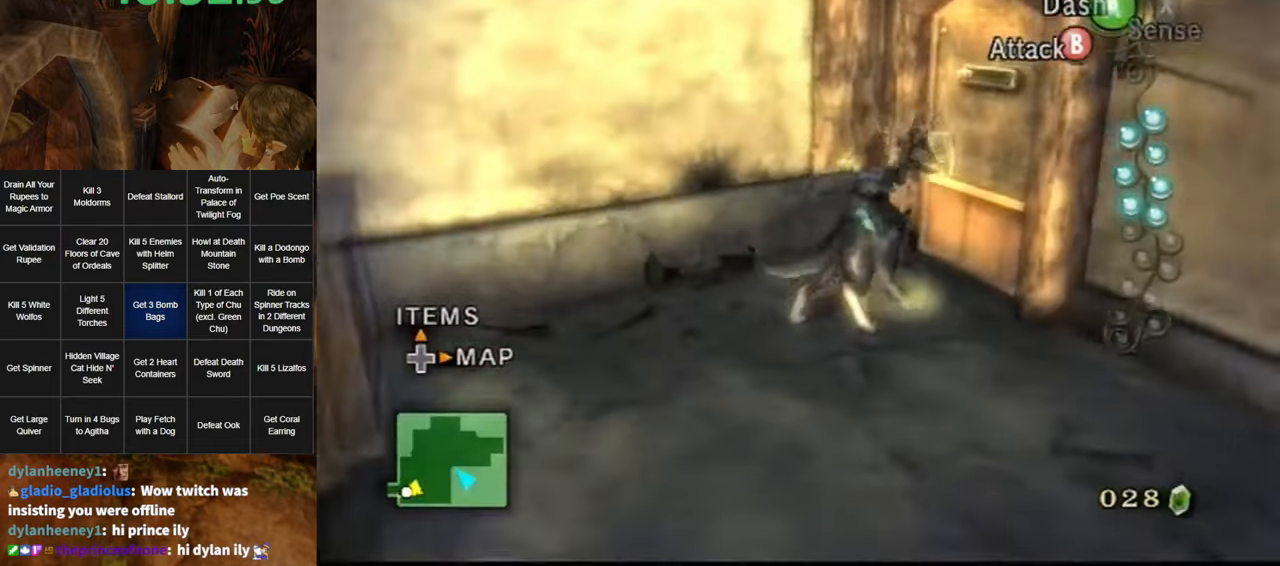
{"buttons": [], "left_stick": "up-right", "right_stick": "center", "events": [[84, "left_stick", "up-right"], [84, "right_stick", "left"], [200, "left_stick", "right"], [384, "left_stick", "up-right"], [484, "right_stick", "center"]]}
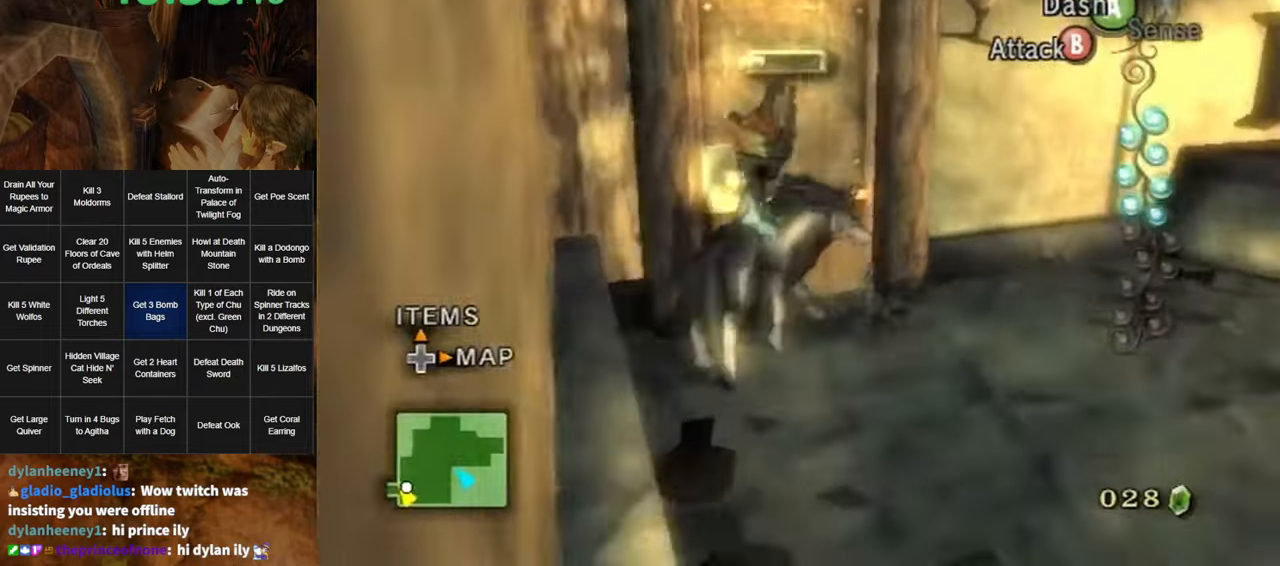
{"buttons": [], "left_stick": "up-right", "right_stick": "center", "events": [[167, "right_stick", "left"], [484, "right_stick", "center"]]}
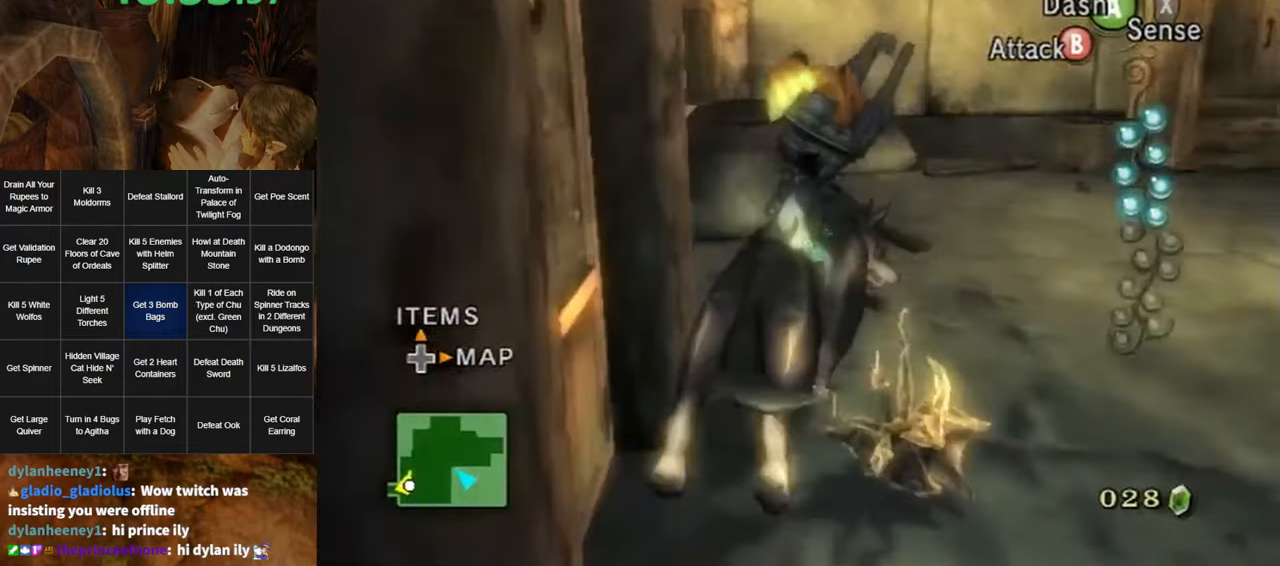
{"buttons": [], "left_stick": "up", "right_stick": "center", "events": [[50, "left_stick", "up"], [84, "A", "down"], [134, "A", "up"]]}
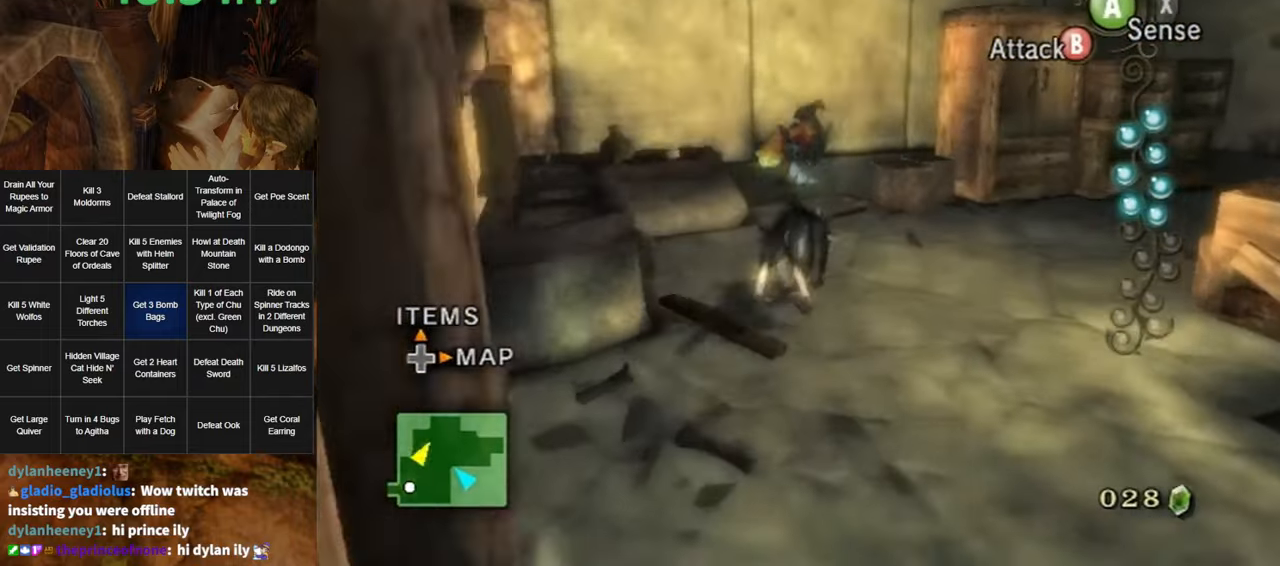
{"buttons": [], "left_stick": "up-right", "right_stick": "center", "events": [[167, "left_stick", "up-right"], [367, "B", "down"], [434, "B", "up"]]}
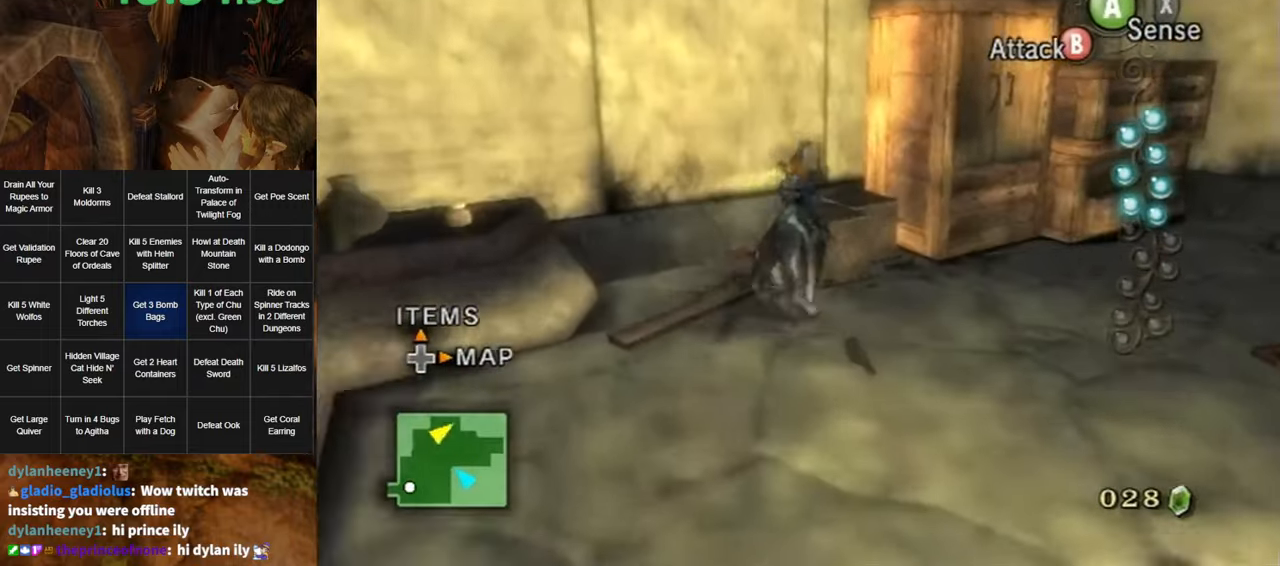
{"buttons": ["A", "L1"], "left_stick": "down", "right_stick": "center", "events": [[84, "left_stick", "up"], [184, "left_stick", "center"], [317, "L1", "down"], [367, "left_stick", "down"], [450, "A", "down"]]}
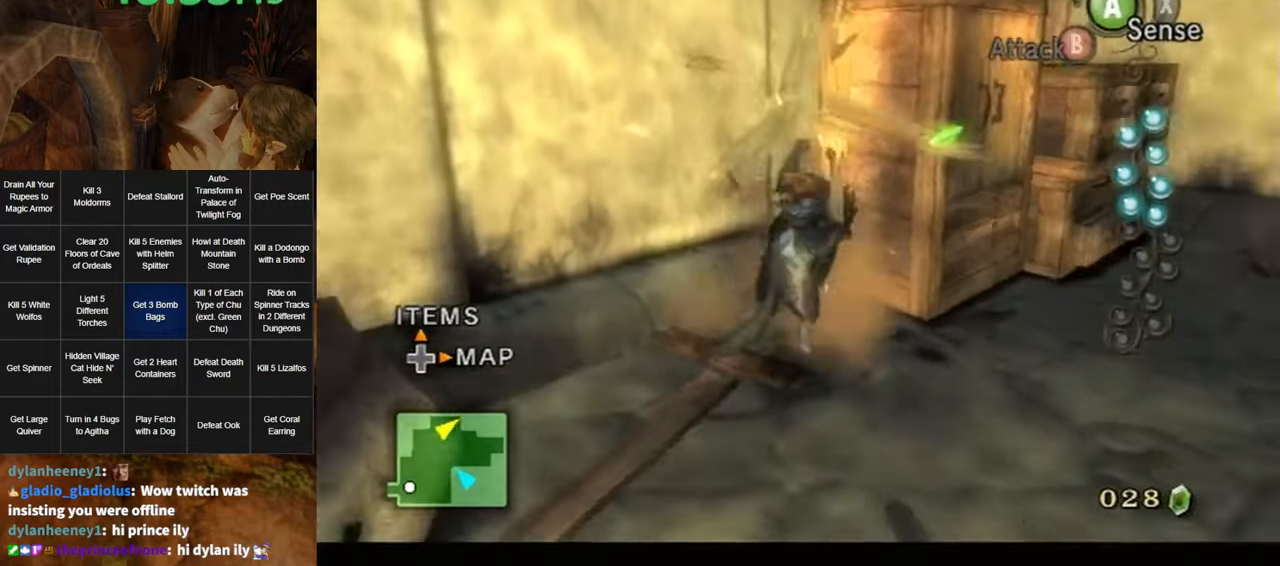
{"buttons": [], "left_stick": "right", "right_stick": "left", "events": [[17, "A", "up"], [84, "A", "down"], [84, "left_stick", "down-right"], [100, "A", "up"], [167, "A", "down"], [234, "A", "up"], [234, "left_stick", "right"], [367, "L1", "up"], [484, "right_stick", "left"]]}
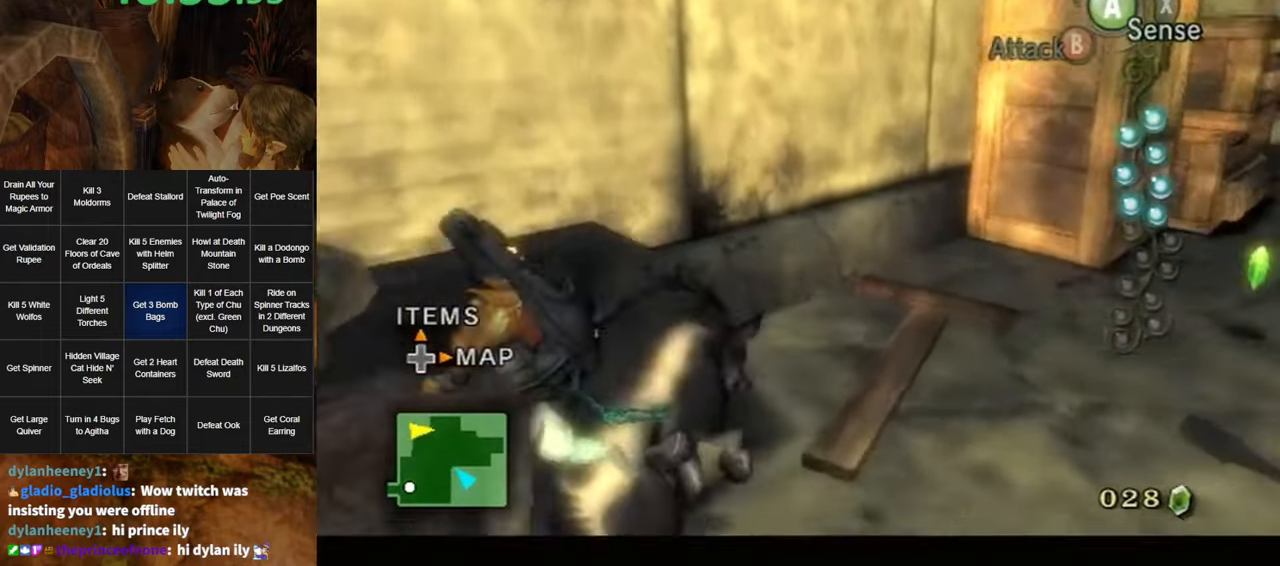
{"buttons": [], "left_stick": "up-right", "right_stick": "center", "events": [[117, "left_stick", "up-right"], [334, "right_stick", "center"], [400, "A", "down"], [484, "A", "up"]]}
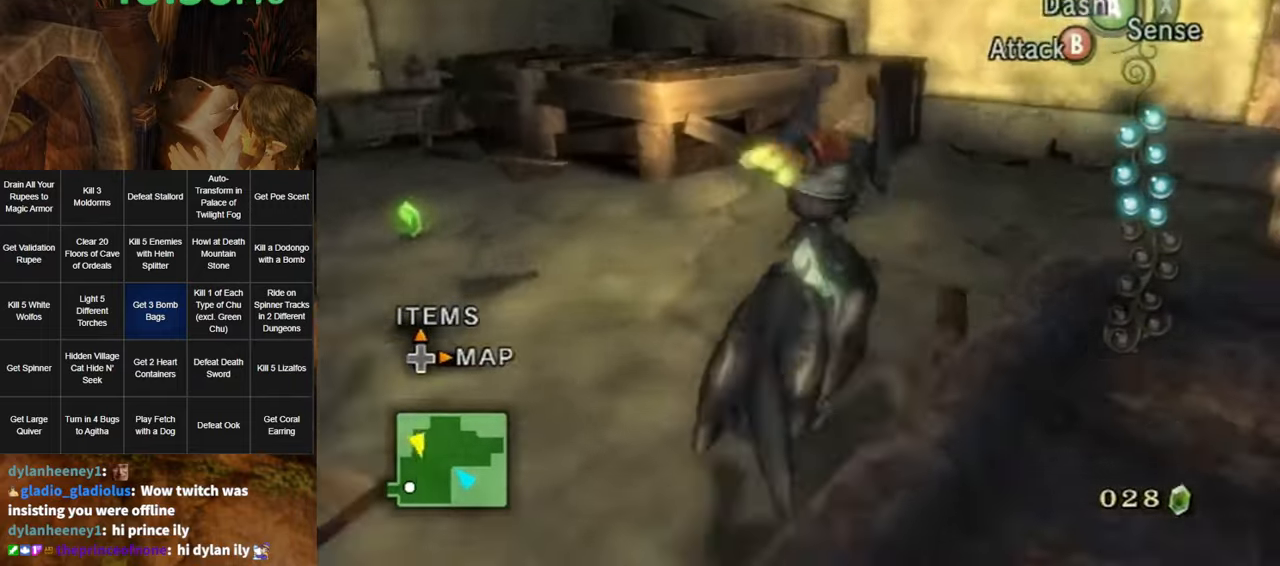
{"buttons": [], "left_stick": "up-left", "right_stick": "left", "events": [[134, "left_stick", "up"], [134, "right_stick", "left"], [450, "left_stick", "up-left"]]}
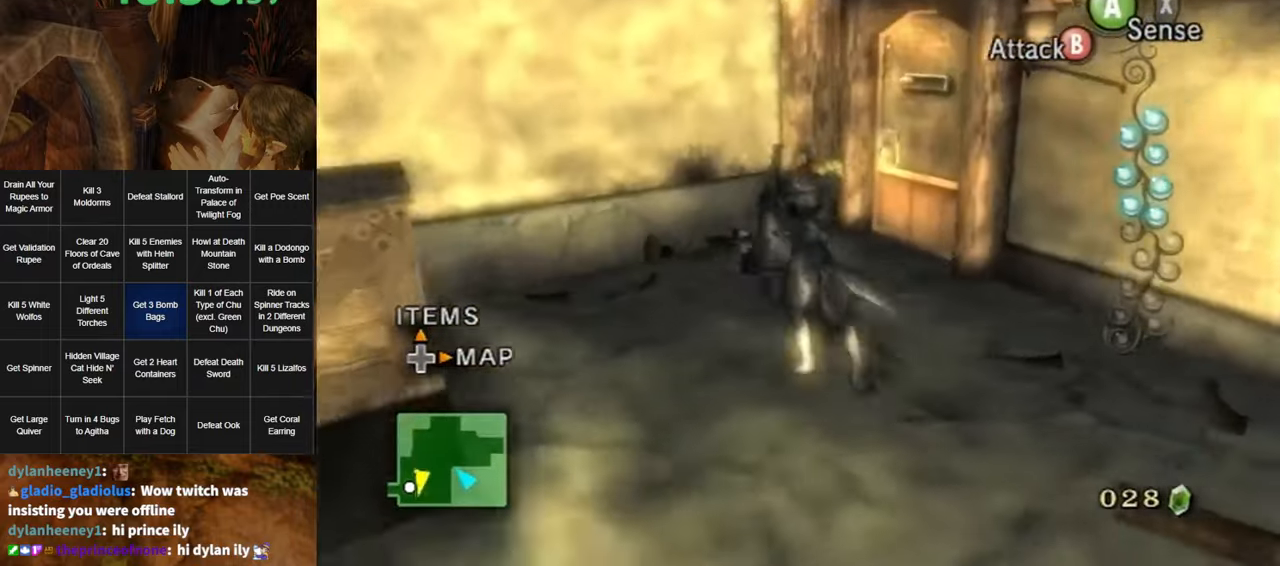
{"buttons": [], "left_stick": "center", "right_stick": "center", "events": [[134, "left_stick", "up-right"], [234, "right_stick", "center"], [300, "left_stick", "up"], [417, "left_stick", "center"]]}
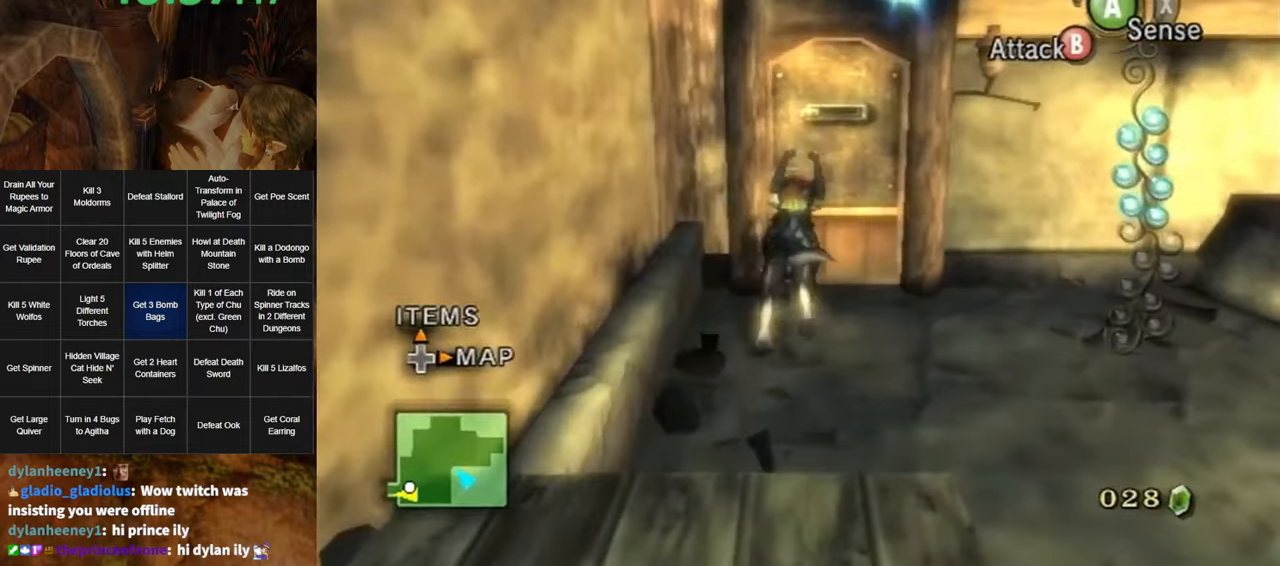
{"buttons": [], "left_stick": "down", "right_stick": "center", "events": [[50, "left_stick", "down-right"], [167, "left_stick", "down"]]}
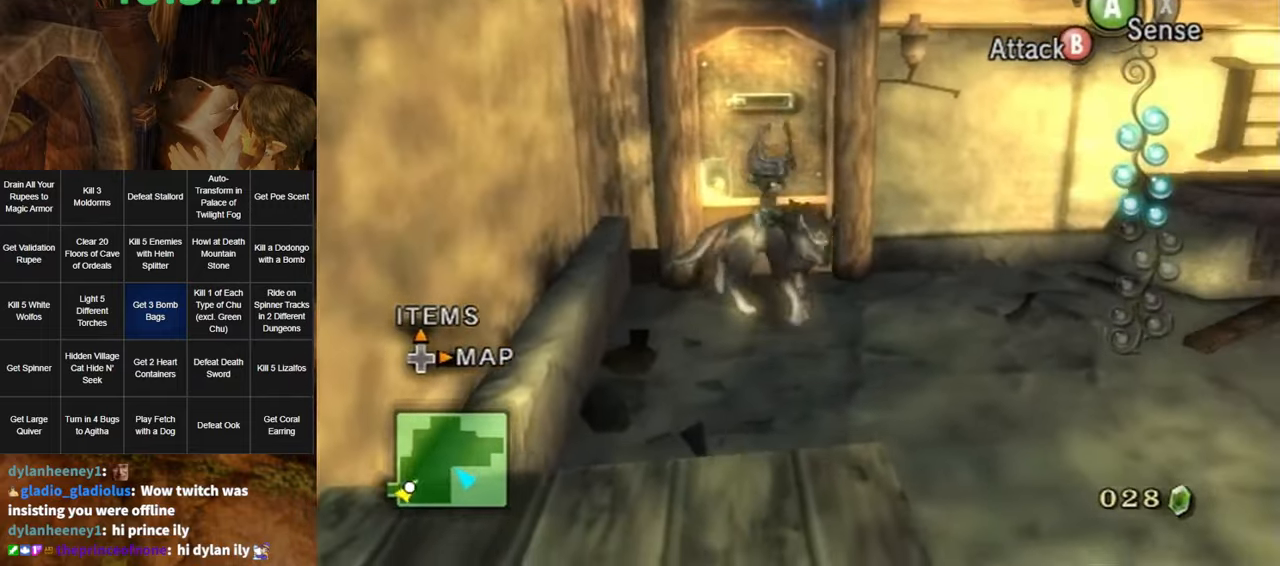
{"buttons": ["L1"], "left_stick": "center", "right_stick": "center", "events": [[84, "left_stick", "center"], [266, "L1", "down"], [333, "A", "down"], [366, "A", "up"], [433, "A", "down"], [483, "A", "up"]]}
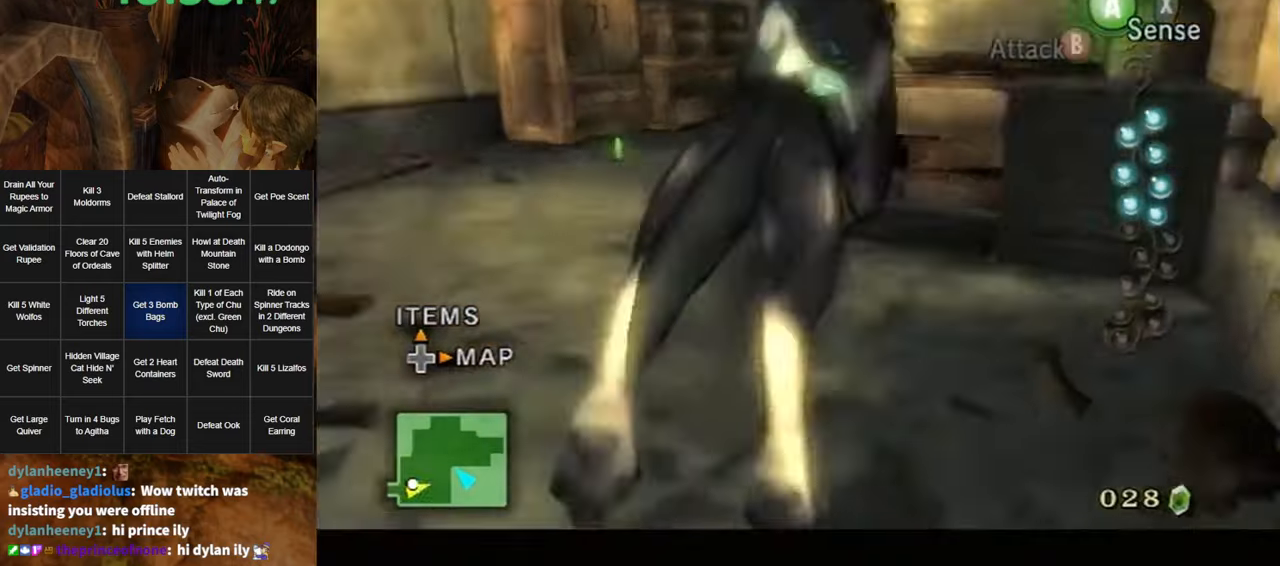
{"buttons": [], "left_stick": "left", "right_stick": "center", "events": [[266, "L1", "up"], [266, "left_stick", "up-left"], [366, "left_stick", "left"]]}
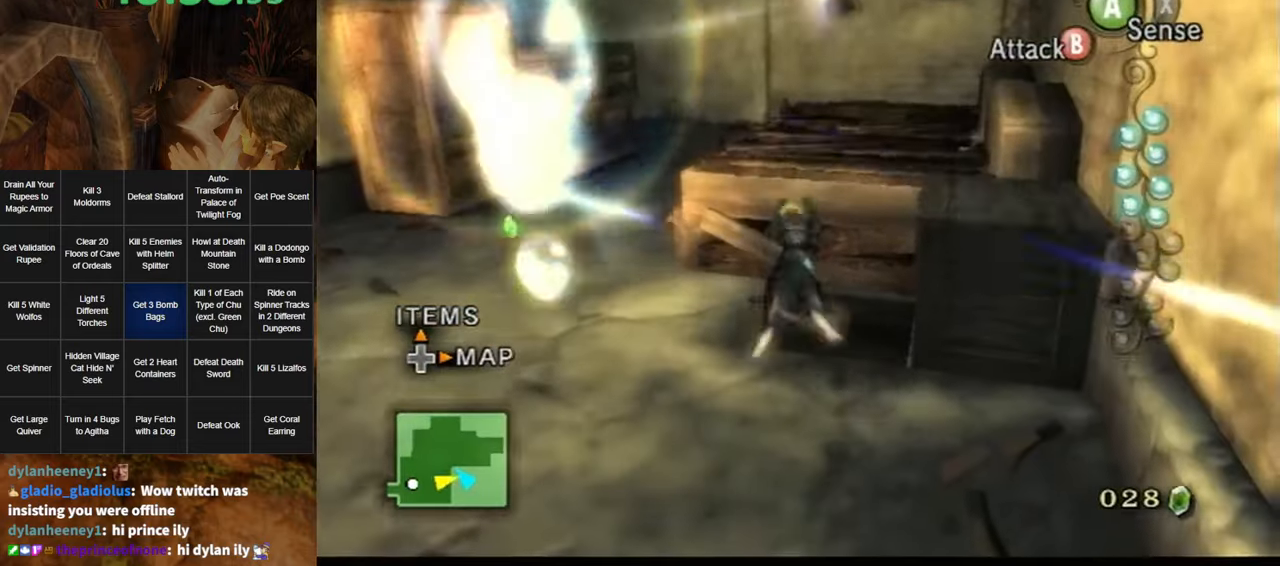
{"buttons": ["Z"], "left_stick": "up-right", "right_stick": "center", "events": [[16, "A", "down"], [100, "A", "up"], [166, "A", "down"], [200, "A", "up"], [233, "left_stick", "up-right"], [483, "Z", "down"]]}
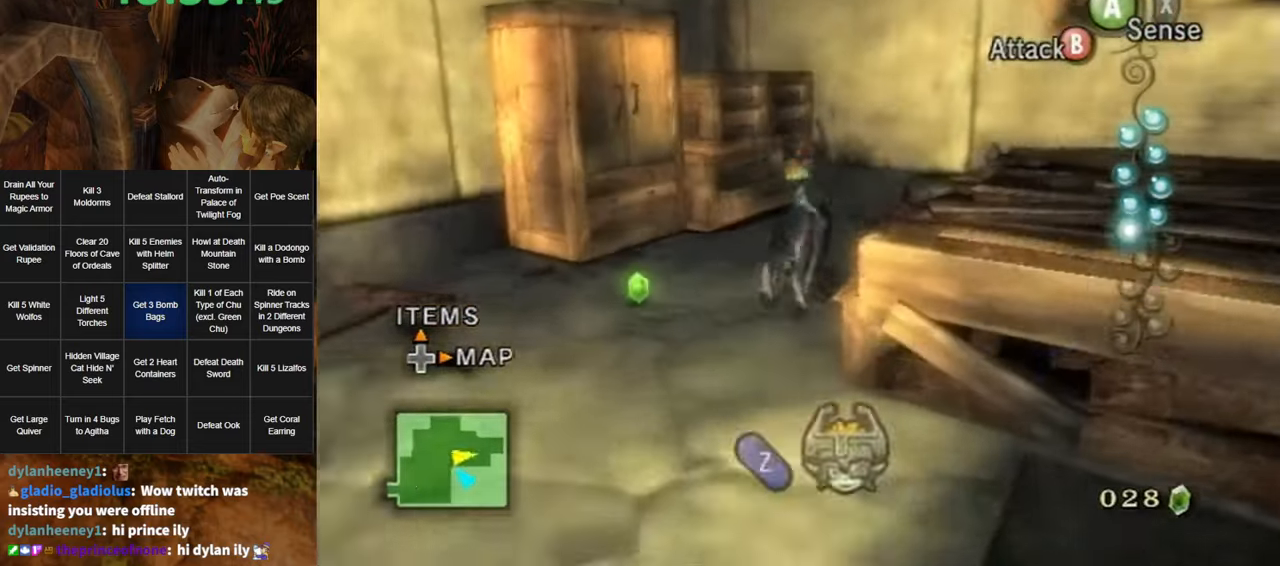
{"buttons": ["A"], "left_stick": "center", "right_stick": "center", "events": [[16, "Z", "up"], [50, "left_stick", "center"], [450, "A", "down"]]}
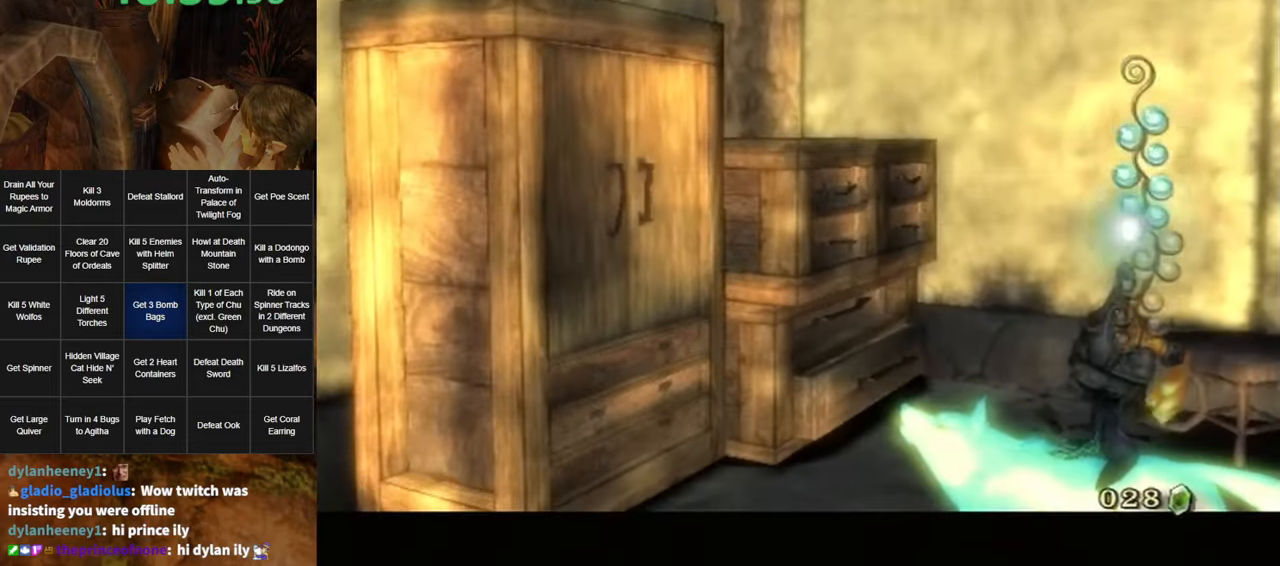
{"buttons": ["B"], "left_stick": "center", "right_stick": "center", "events": [[16, "A", "up"], [16, "B", "down"], [116, "A", "down"], [116, "B", "up"], [150, "B", "down"], [166, "A", "up"], [200, "B", "up"], [233, "A", "down"], [266, "A", "up"], [266, "B", "down"], [333, "A", "down"], [333, "B", "up"], [400, "A", "up"], [400, "B", "down"], [466, "A", "down"], [466, "B", "up"], [500, "A", "up"], [500, "B", "down"]]}
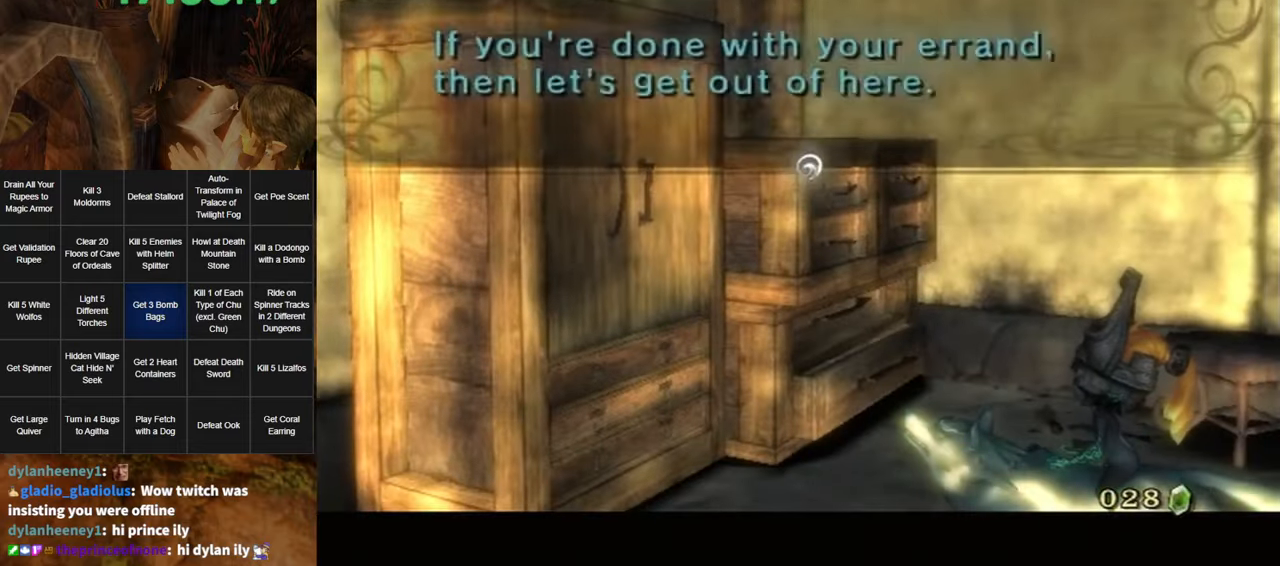
{"buttons": ["L1"], "left_stick": "center", "right_stick": "center", "events": [[33, "B", "up"], [50, "A", "down"], [50, "L1", "down"], [133, "A", "up"], [200, "A", "down"], [233, "A", "up"], [333, "A", "down"], [366, "A", "up"], [433, "A", "down"], [483, "A", "up"]]}
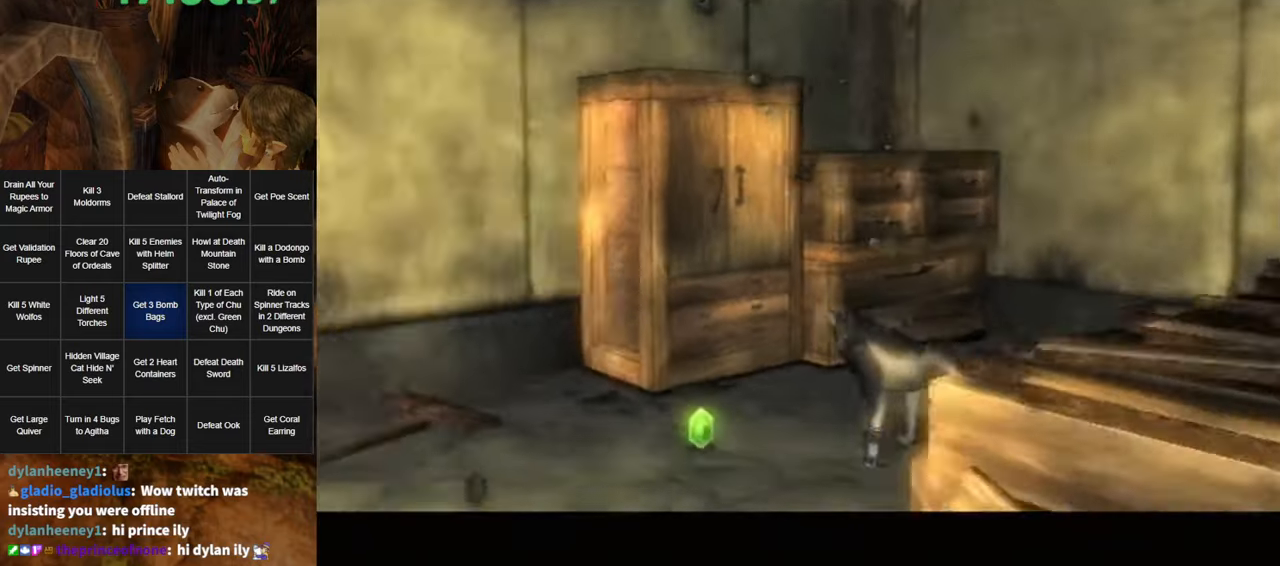
{"buttons": ["A", "L1"], "left_stick": "center", "right_stick": "center", "events": [[50, "A", "down"], [150, "A", "up"], [216, "A", "down"], [416, "A", "up"], [483, "A", "down"]]}
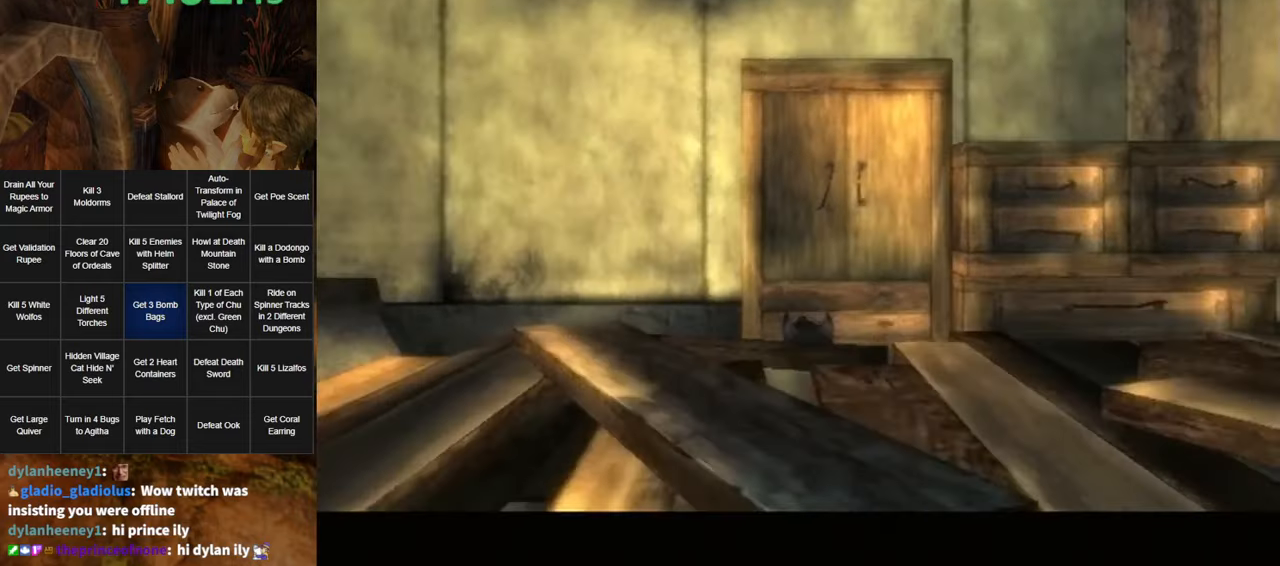
{"buttons": ["L1"], "left_stick": "center", "right_stick": "center", "events": [[50, "A", "up"], [100, "A", "down"], [166, "A", "up"], [266, "A", "down"], [300, "A", "up"], [383, "A", "down"], [416, "A", "up"]]}
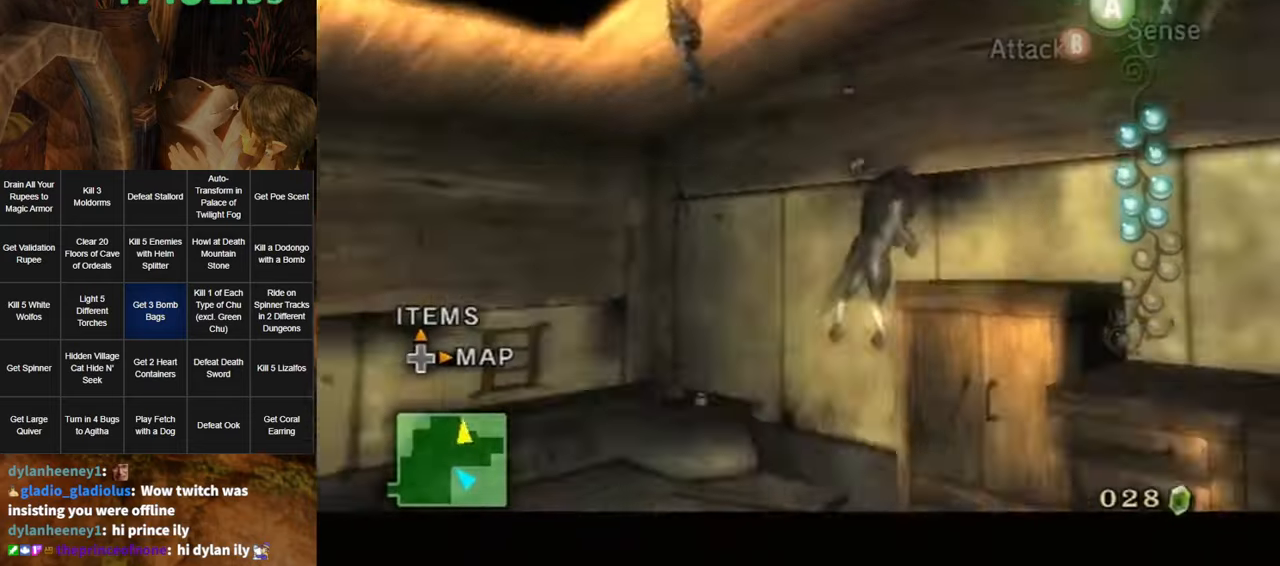
{"buttons": ["L1"], "left_stick": "center", "right_stick": "center", "events": [[16, "A", "down"], [50, "A", "up"], [116, "A", "down"], [183, "A", "up"], [233, "A", "down"], [300, "A", "up"], [366, "A", "down"], [400, "A", "up"]]}
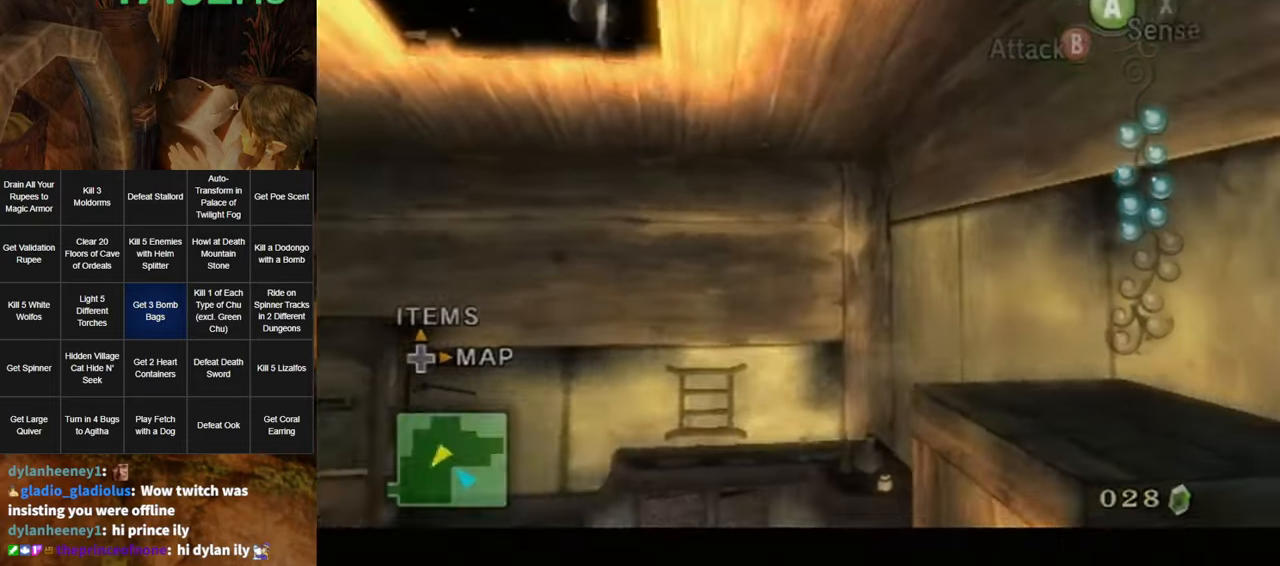
{"buttons": [], "left_stick": "center", "right_stick": "center", "events": [[16, "L1", "up"]]}
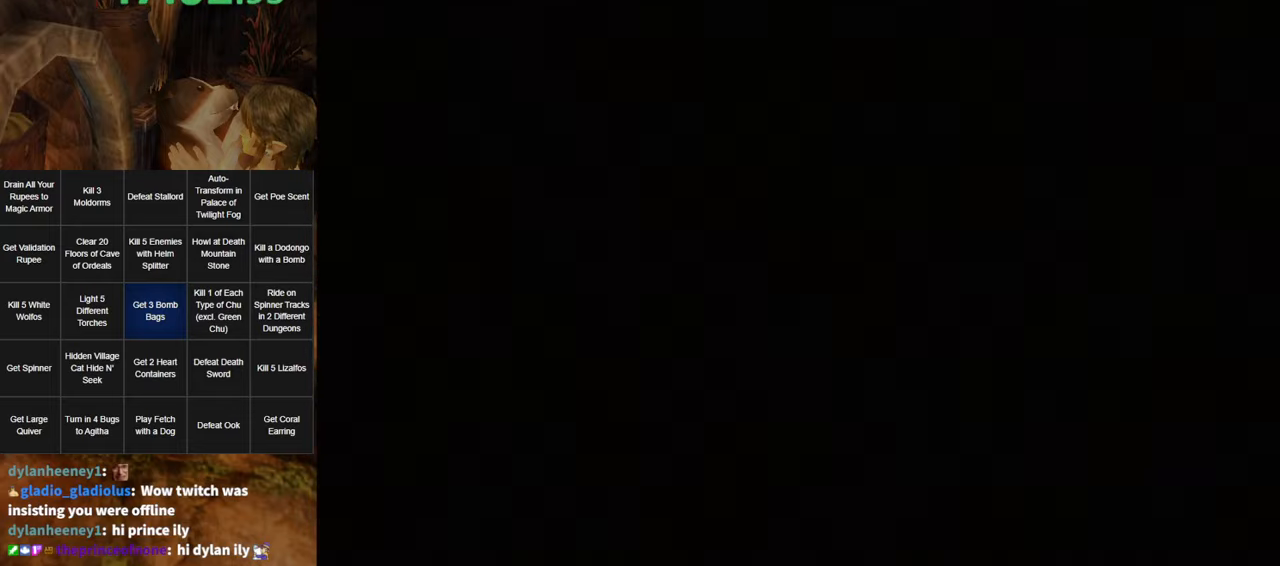
{"buttons": [], "left_stick": "center", "right_stick": "center", "events": []}
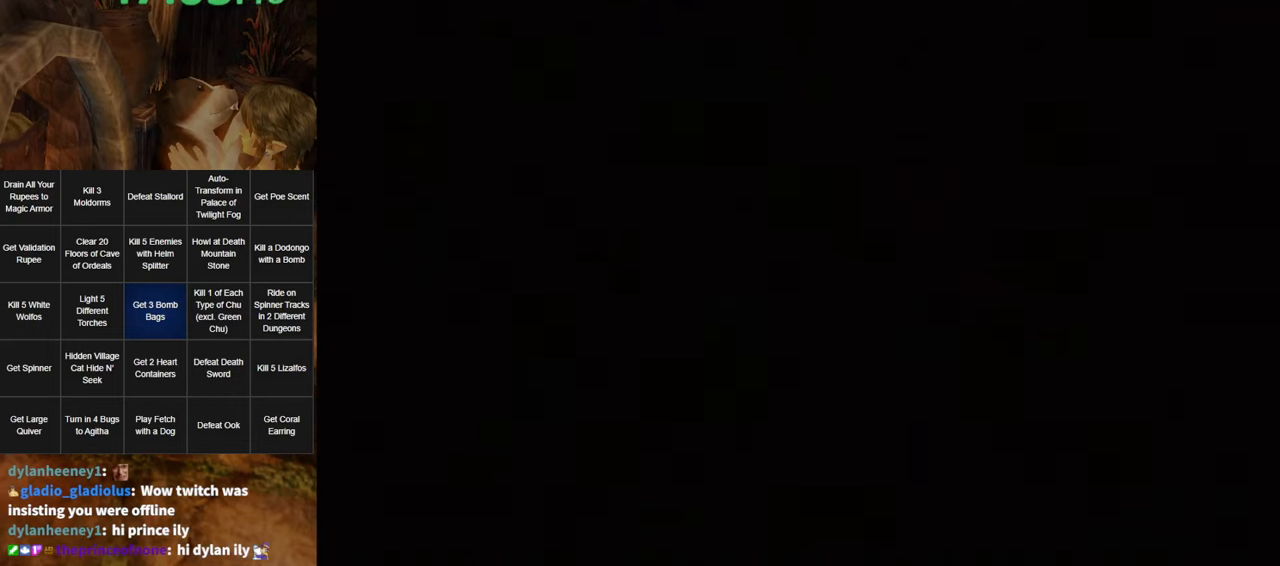
{"buttons": [], "left_stick": "center", "right_stick": "center", "events": []}
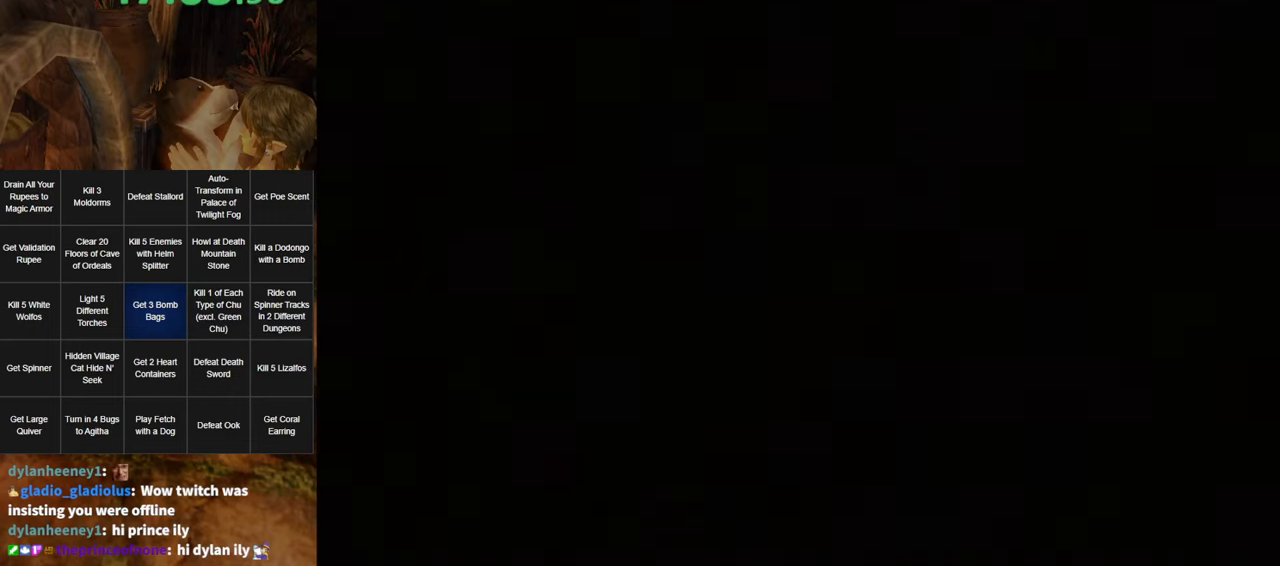
{"buttons": [], "left_stick": "center", "right_stick": "center", "events": []}
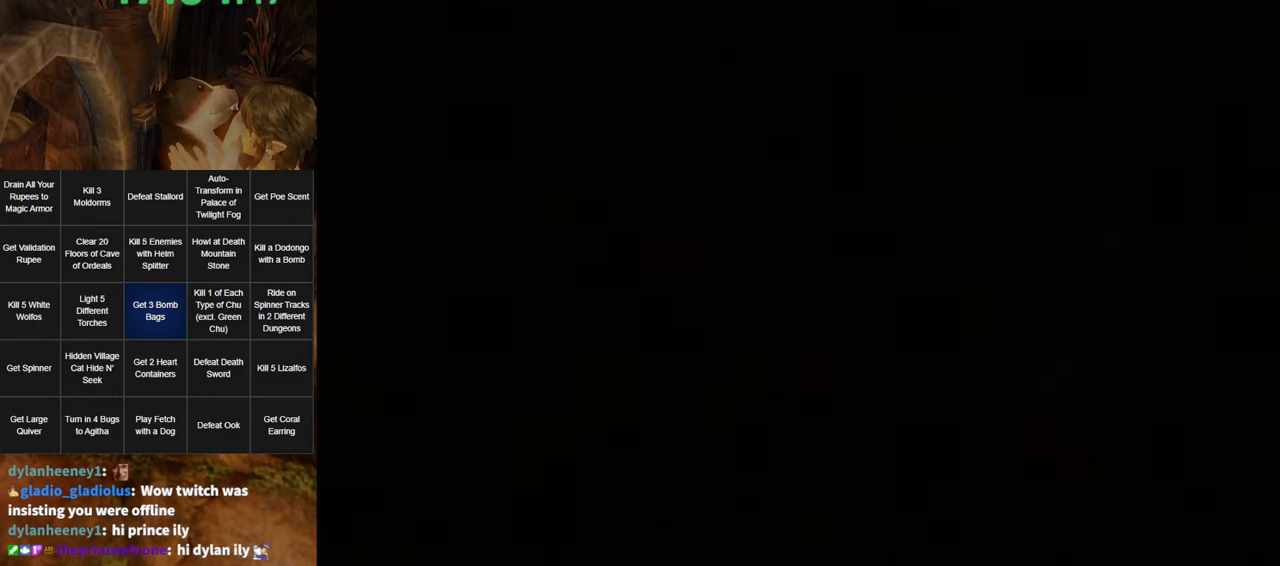
{"buttons": [], "left_stick": "center", "right_stick": "center", "events": []}
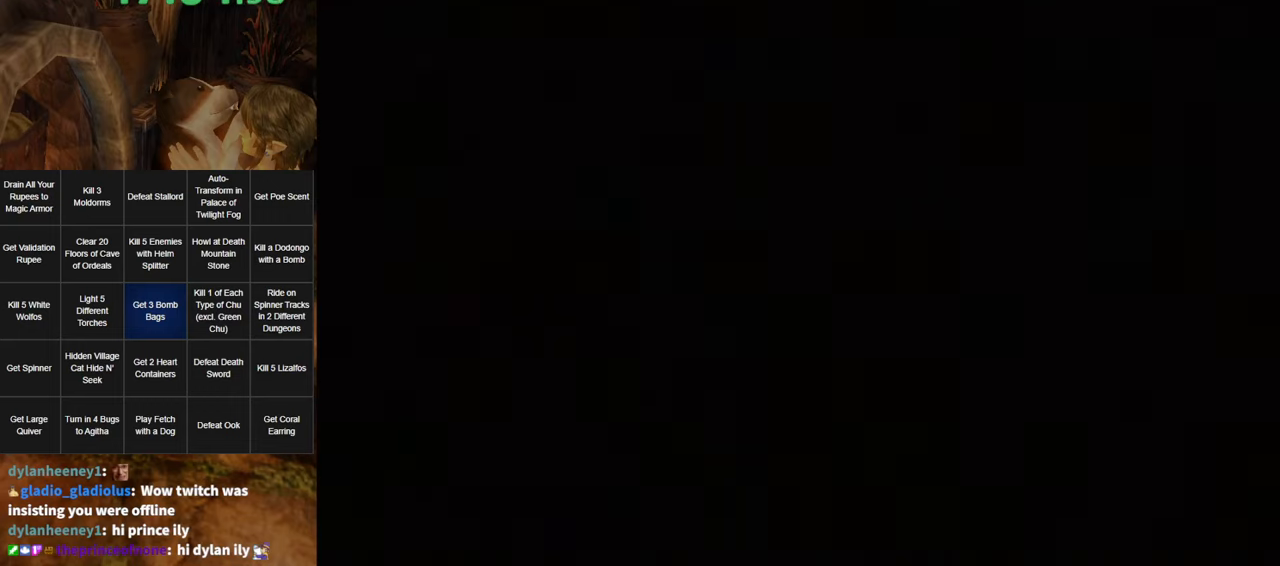
{"buttons": [], "left_stick": "up-left", "right_stick": "center", "events": [[17, "left_stick", "up-left"]]}
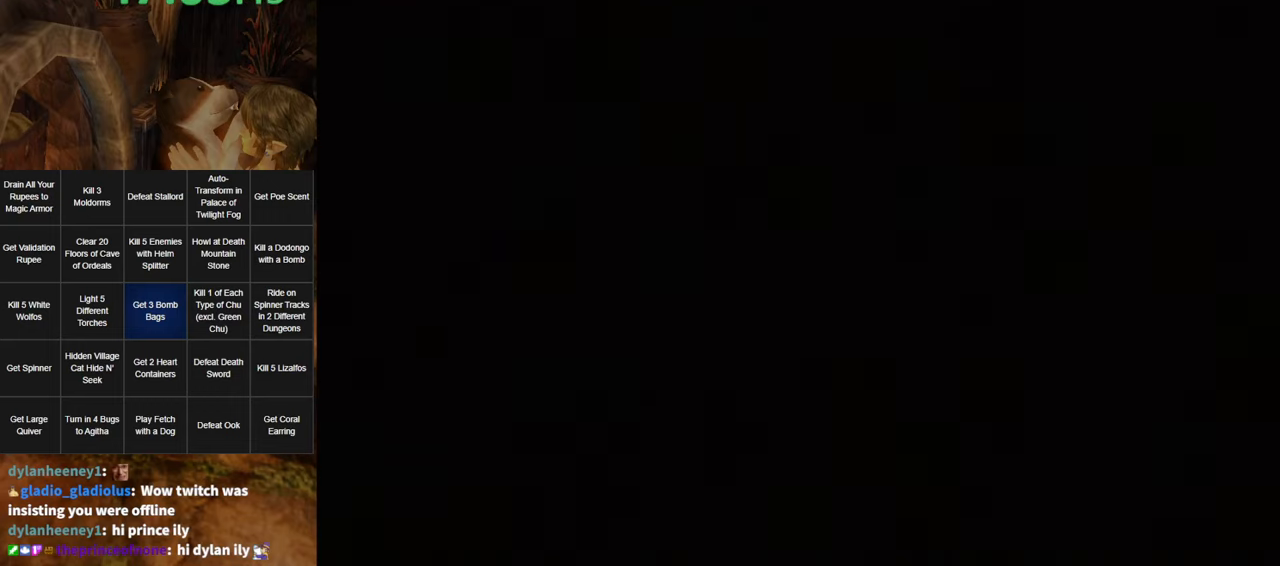
{"buttons": [], "left_stick": "up-left", "right_stick": "center", "events": []}